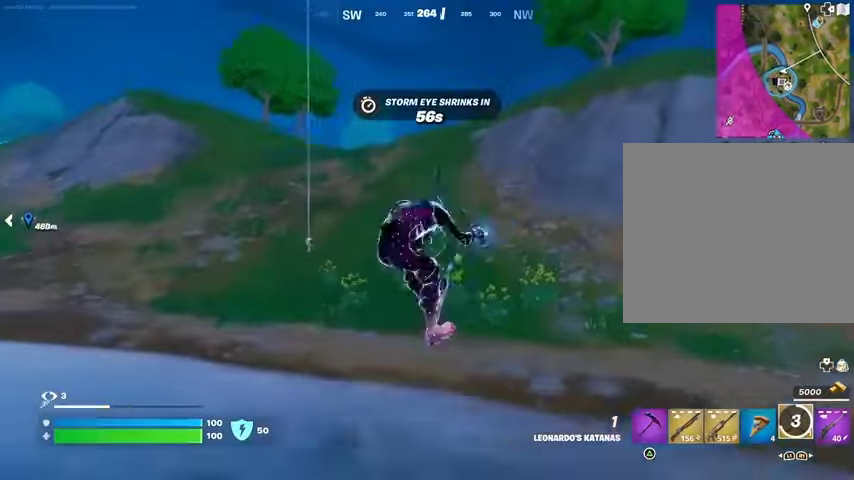
Gameplay with a controller (PlayStation layout); each line is a JSON object with the inputs held at the frame after it. "events" lists button and stick changes between this image and that frame as [ms after this image, input, new state], when the widget could be followed in between.
{"buttons": [], "left_stick": "up", "right_stick": "center", "events": [[200, "right_stick", "right"], [333, "right_stick", "center"]]}
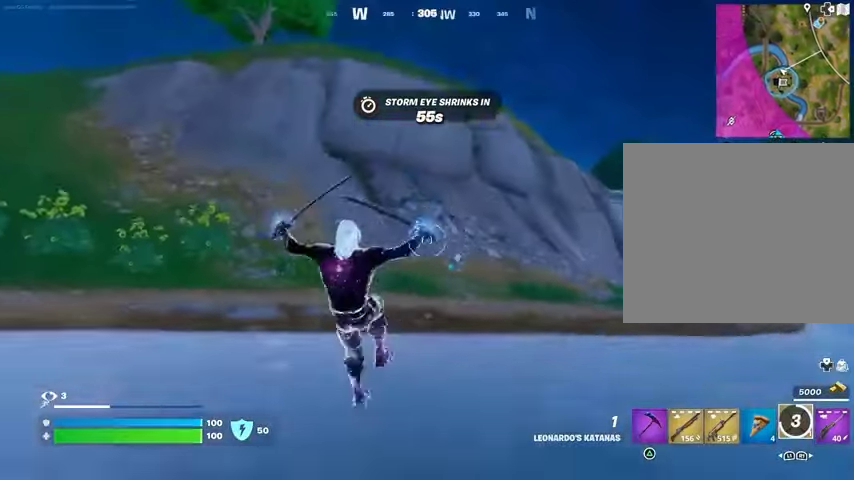
{"buttons": ["CROSS"], "left_stick": "up", "right_stick": "center", "events": [[433, "right_stick", "up"], [500, "CROSS", "down"], [500, "right_stick", "center"]]}
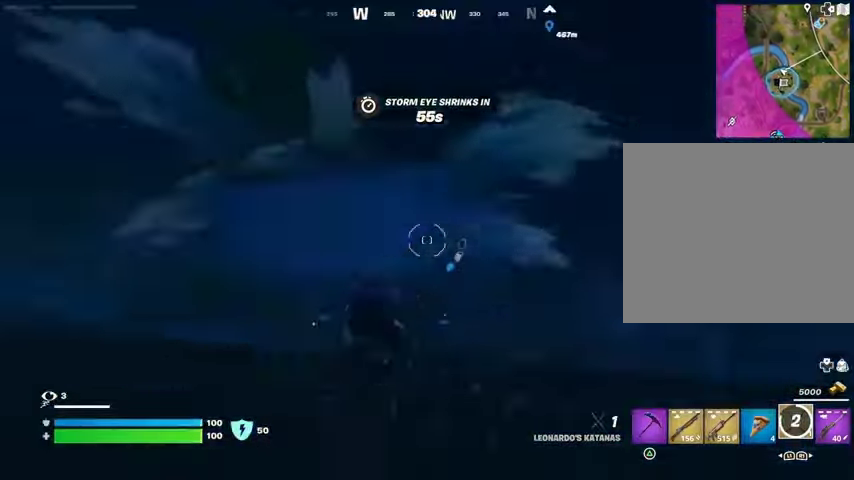
{"buttons": [], "left_stick": "up-left", "right_stick": "center", "events": [[67, "CROSS", "up"], [200, "right_stick", "up"], [233, "L2", "down"], [300, "right_stick", "center"], [367, "L2", "up"], [400, "left_stick", "up-left"]]}
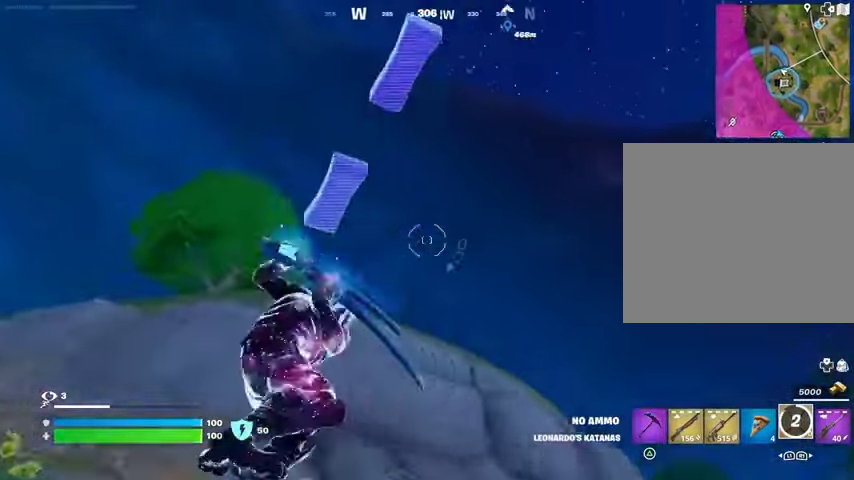
{"buttons": [], "left_stick": "up", "right_stick": "center", "events": [[33, "right_stick", "up-left"], [100, "left_stick", "up"], [100, "right_stick", "center"], [233, "right_stick", "down"], [467, "right_stick", "center"]]}
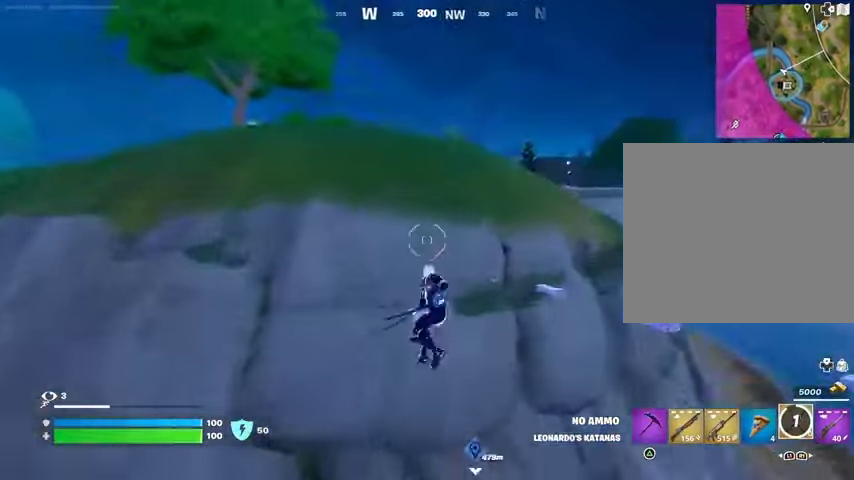
{"buttons": [], "left_stick": "up", "right_stick": "up", "events": [[233, "right_stick", "up"], [300, "L2", "down"], [400, "L2", "up"]]}
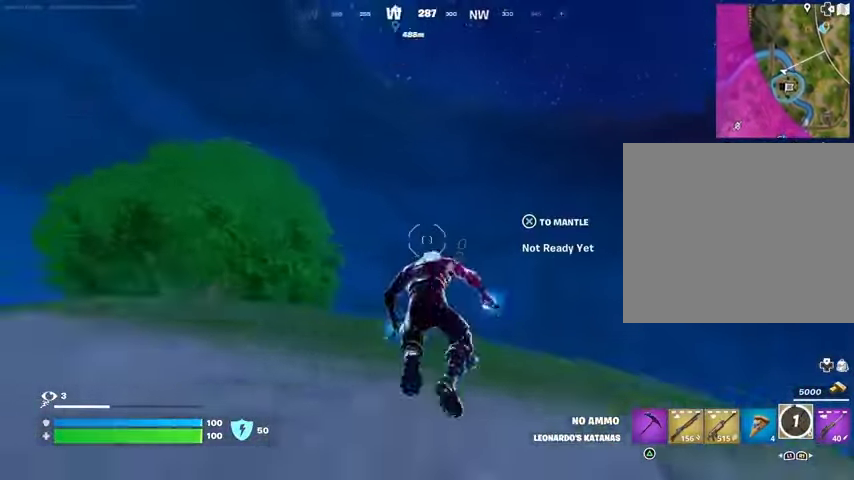
{"buttons": ["CROSS"], "left_stick": "up", "right_stick": "center", "events": [[33, "right_stick", "center"], [233, "right_stick", "down"], [300, "L3", "down"], [400, "right_stick", "center"], [433, "CROSS", "down"], [433, "L3", "up"]]}
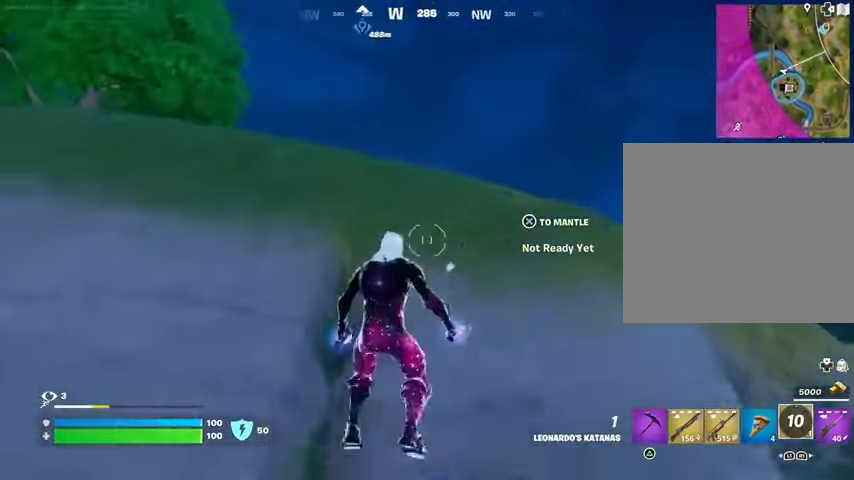
{"buttons": [], "left_stick": "up", "right_stick": "down", "events": [[33, "CROSS", "up"], [67, "CROSS", "down"], [167, "CROSS", "up"], [400, "right_stick", "down"]]}
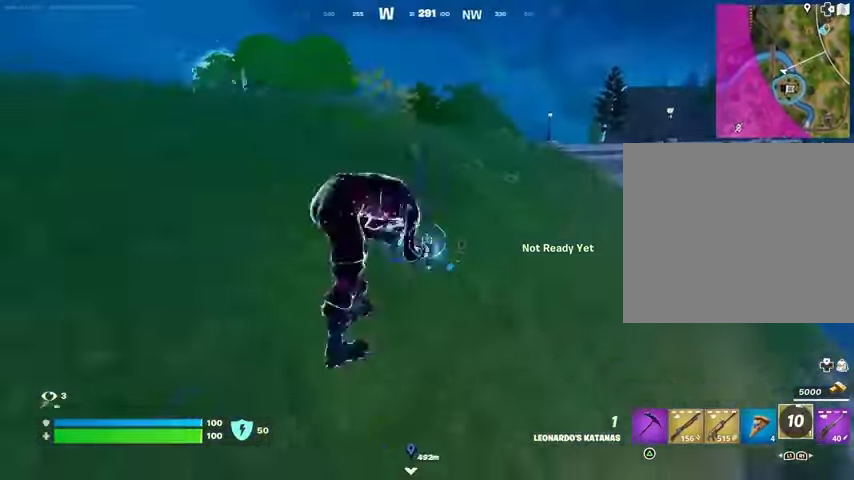
{"buttons": ["CROSS"], "left_stick": "up", "right_stick": "center", "events": [[33, "right_stick", "center"], [300, "right_stick", "left"], [433, "right_stick", "center"], [500, "CROSS", "down"]]}
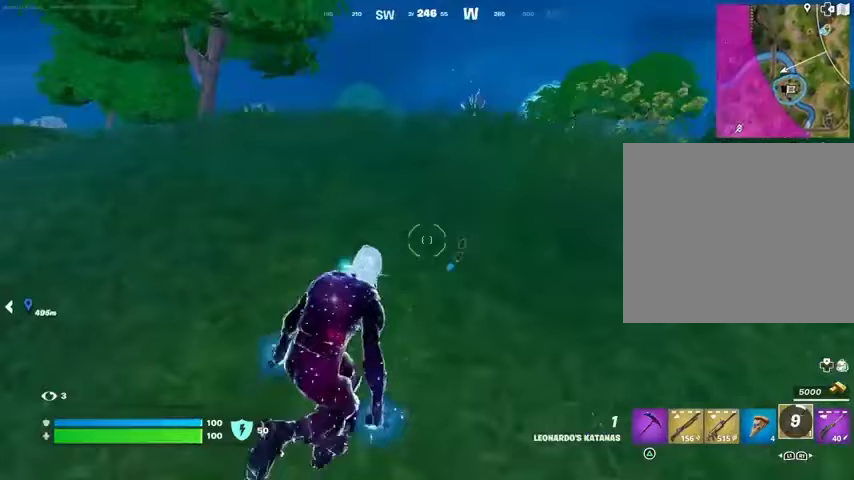
{"buttons": [], "left_stick": "up", "right_stick": "right", "events": [[67, "CROSS", "up"], [500, "right_stick", "right"]]}
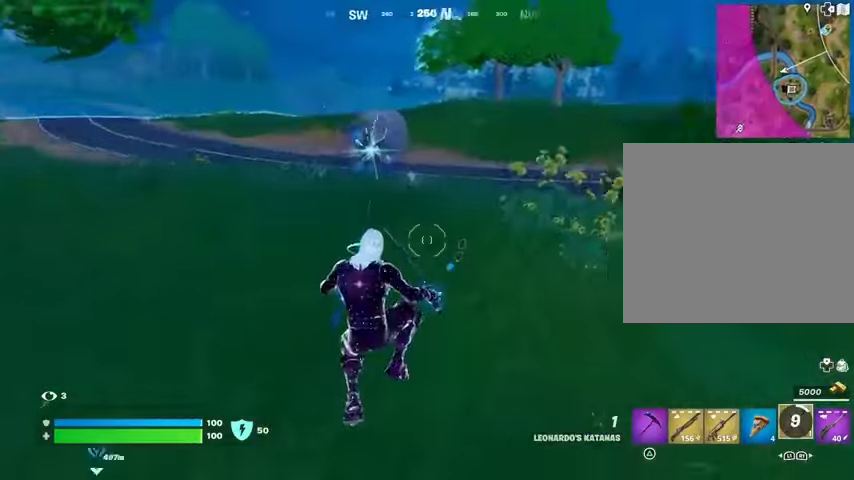
{"buttons": [], "left_stick": "up-left", "right_stick": "center", "events": [[33, "left_stick", "up-left"], [200, "right_stick", "center"]]}
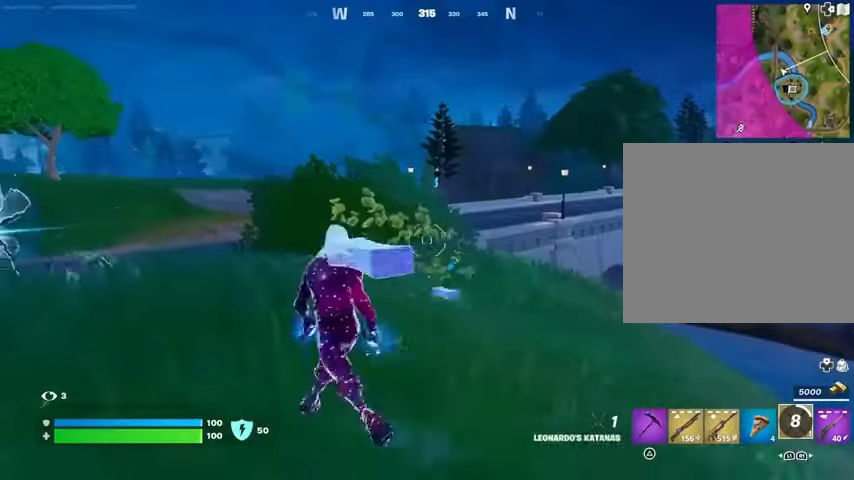
{"buttons": [], "left_stick": "up-right", "right_stick": "center", "events": [[233, "right_stick", "right"], [367, "right_stick", "center"], [467, "left_stick", "up-right"]]}
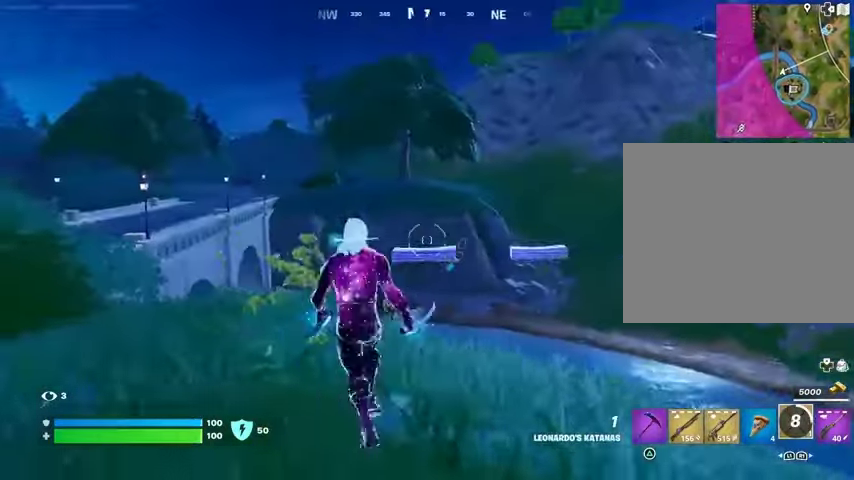
{"buttons": [], "left_stick": "left", "right_stick": "right", "events": [[33, "right_stick", "right"], [133, "left_stick", "right"], [133, "right_stick", "center"], [267, "CROSS", "down"], [300, "CROSS", "up"], [333, "left_stick", "left"], [433, "right_stick", "right"]]}
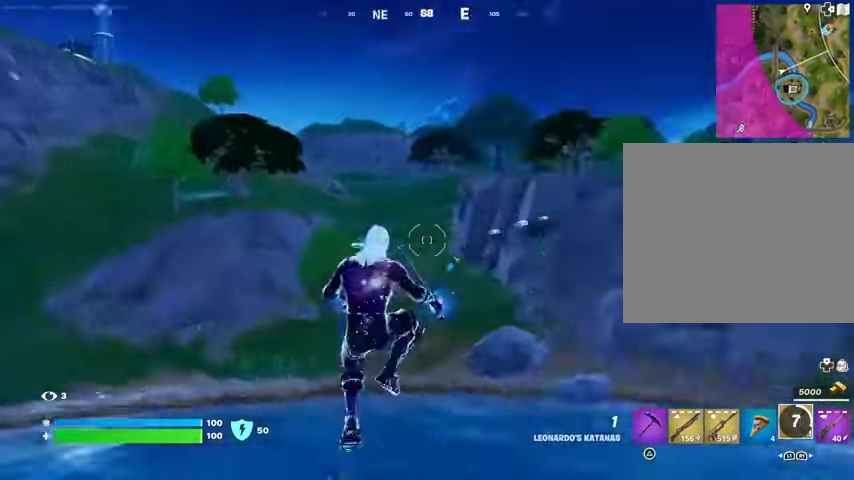
{"buttons": [], "left_stick": "left", "right_stick": "center", "events": [[67, "right_stick", "left"], [200, "right_stick", "center"]]}
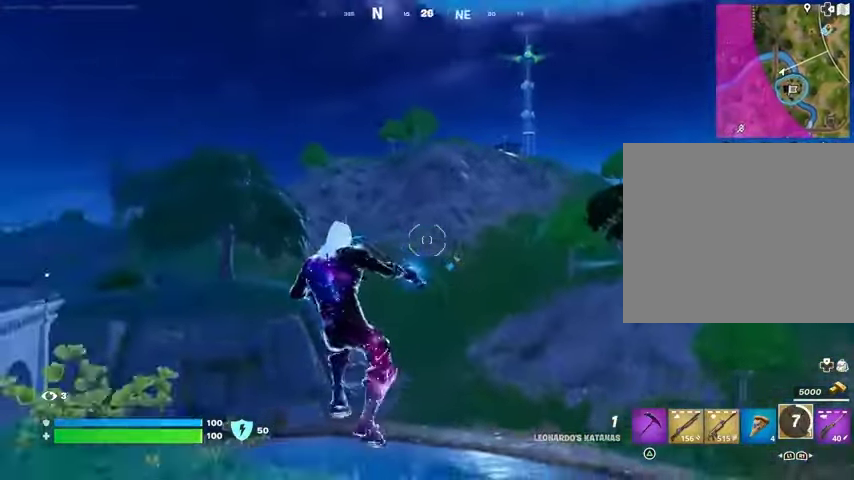
{"buttons": [], "left_stick": "left", "right_stick": "center", "events": [[67, "left_stick", "right"], [67, "right_stick", "right"], [200, "right_stick", "center"], [300, "CROSS", "down"], [367, "CROSS", "up"], [400, "left_stick", "left"]]}
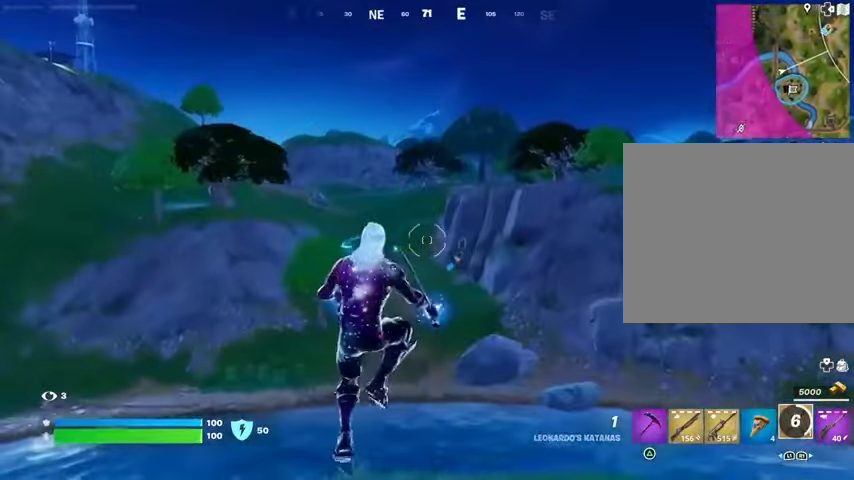
{"buttons": [], "left_stick": "center", "right_stick": "center", "events": [[100, "right_stick", "right"], [233, "right_stick", "center"], [500, "left_stick", "center"]]}
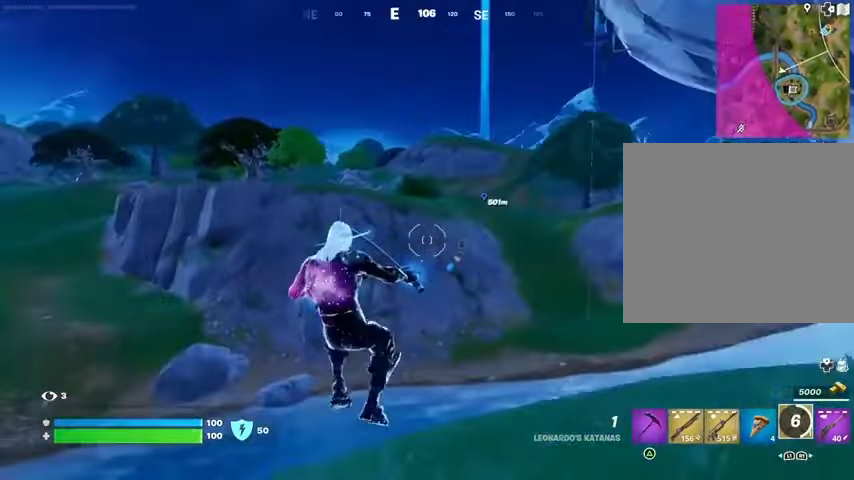
{"buttons": [], "left_stick": "up-right", "right_stick": "center", "events": [[33, "left_stick", "right"], [300, "right_stick", "right"], [400, "left_stick", "up-right"], [433, "right_stick", "center"]]}
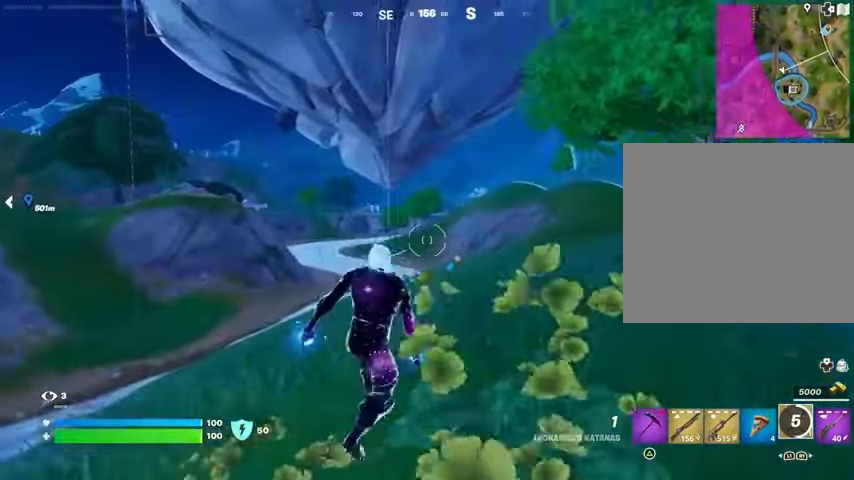
{"buttons": [], "left_stick": "up", "right_stick": "center", "events": [[200, "left_stick", "up"]]}
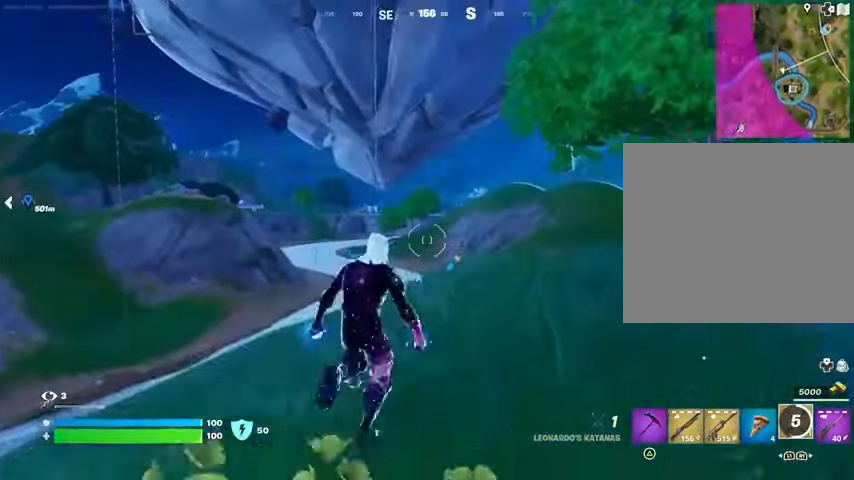
{"buttons": [], "left_stick": "up", "right_stick": "right", "events": [[200, "right_stick", "right"], [300, "left_stick", "up-right"], [400, "L3", "down"], [500, "L3", "up"], [500, "left_stick", "up"]]}
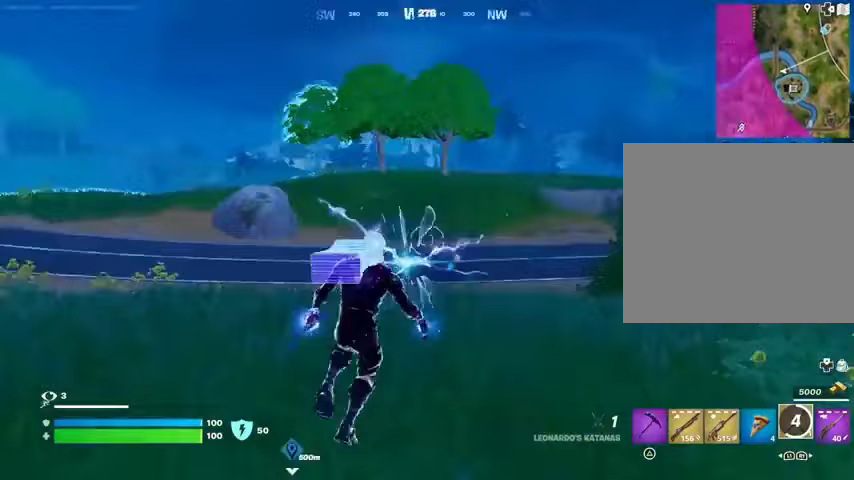
{"buttons": [], "left_stick": "center", "right_stick": "center", "events": [[67, "right_stick", "center"], [433, "left_stick", "center"]]}
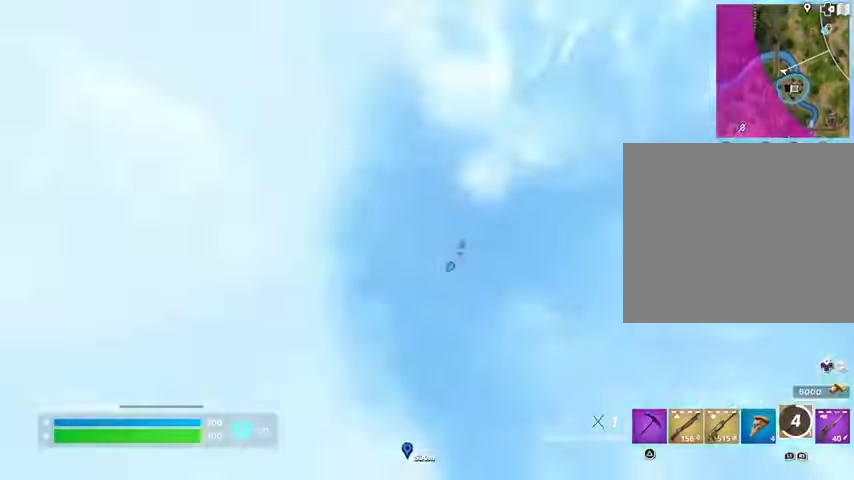
{"buttons": [], "left_stick": "center", "right_stick": "center", "events": [[33, "DPAD_RIGHT", "down"], [133, "DPAD_RIGHT", "up"]]}
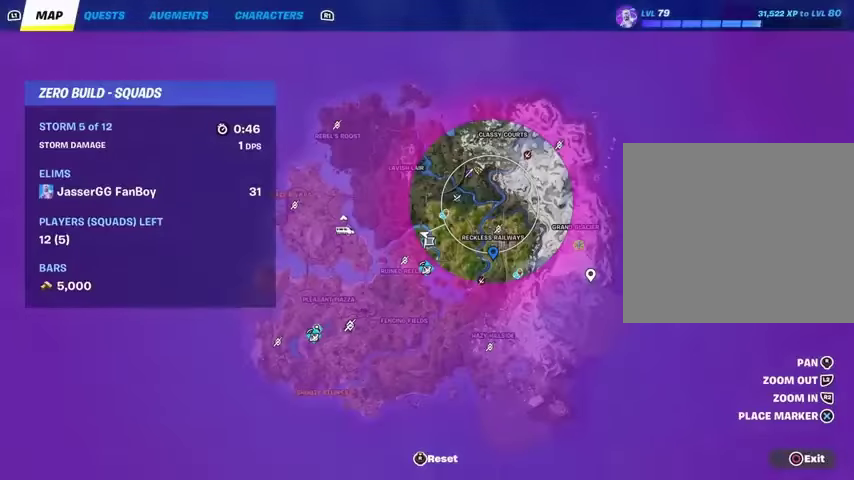
{"buttons": [], "left_stick": "center", "right_stick": "center", "events": [[267, "DPAD_RIGHT", "down"], [333, "DPAD_RIGHT", "up"]]}
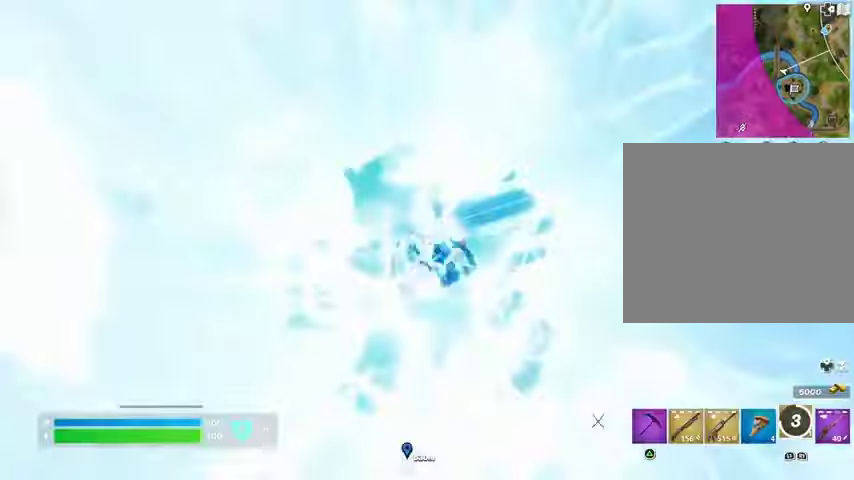
{"buttons": [], "left_stick": "up-left", "right_stick": "right", "events": [[67, "left_stick", "up"], [200, "right_stick", "right"], [267, "CROSS", "down"], [267, "left_stick", "up-left"], [333, "CROSS", "up"]]}
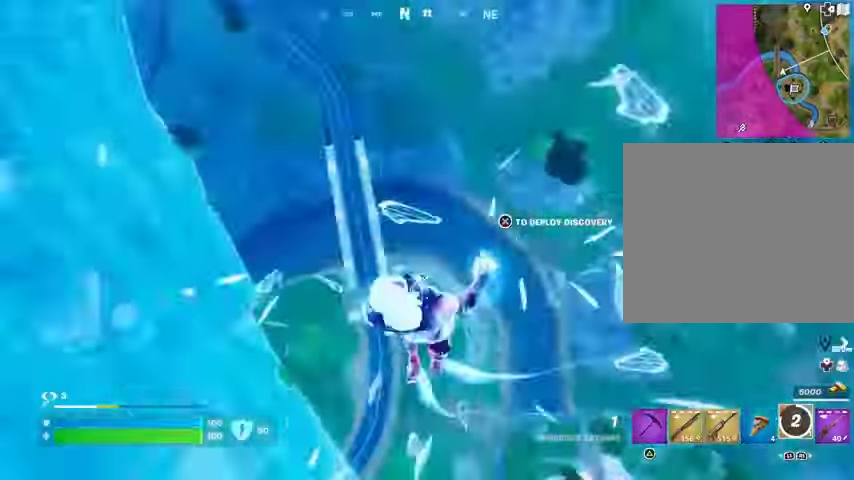
{"buttons": ["CROSS"], "left_stick": "up-left", "right_stick": "center", "events": [[433, "CROSS", "down"], [433, "right_stick", "center"]]}
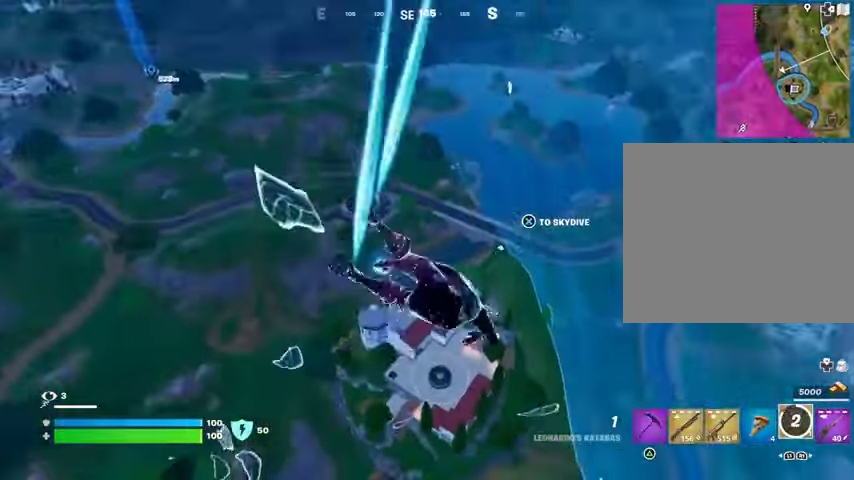
{"buttons": [], "left_stick": "up-left", "right_stick": "center", "events": [[33, "CROSS", "up"]]}
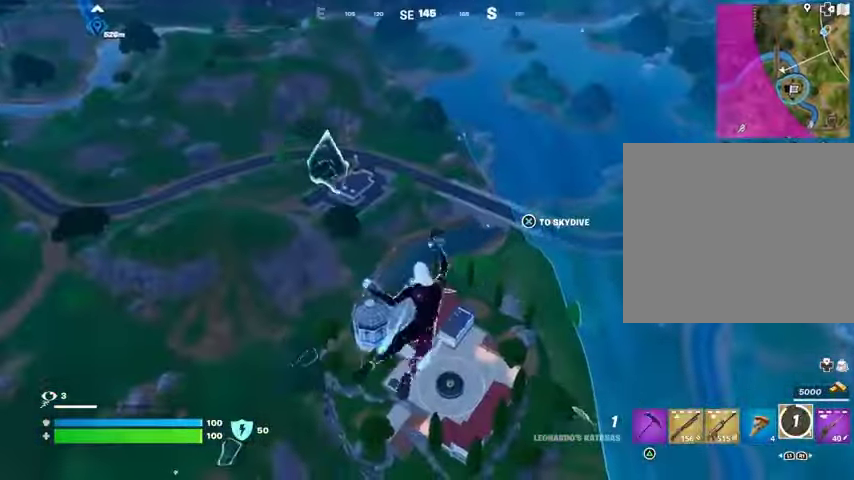
{"buttons": [], "left_stick": "up-left", "right_stick": "center", "events": []}
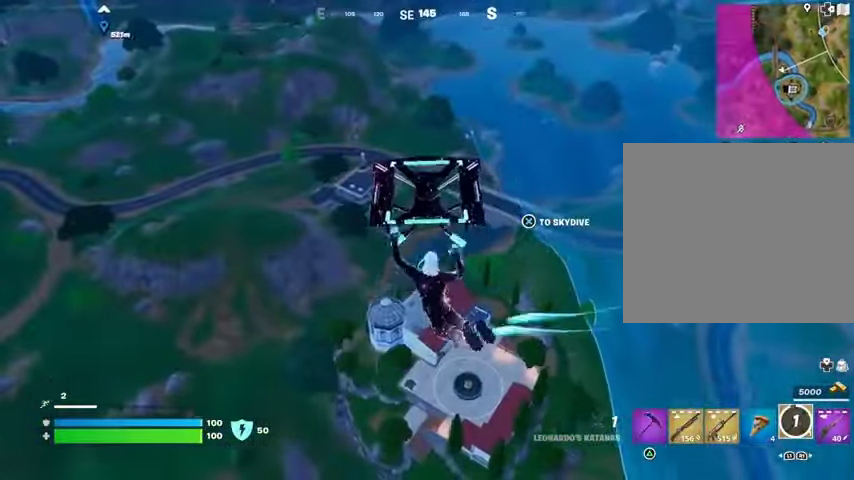
{"buttons": [], "left_stick": "up-left", "right_stick": "left", "events": [[500, "right_stick", "left"]]}
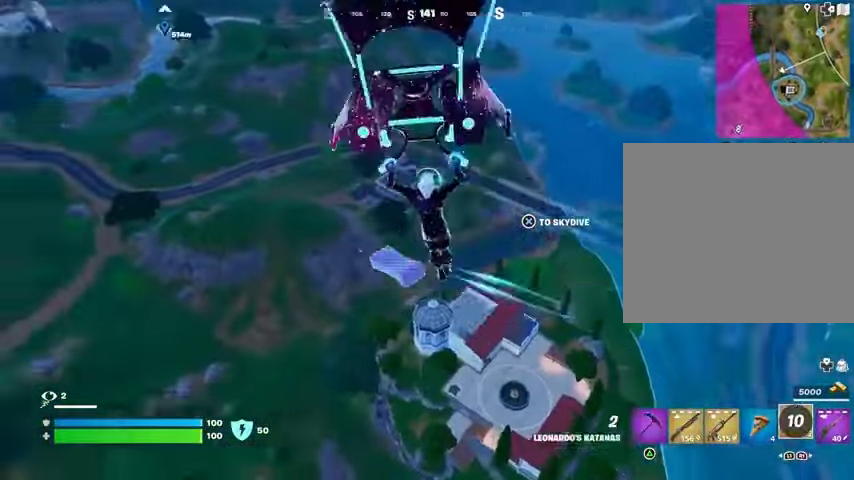
{"buttons": [], "left_stick": "up", "right_stick": "center", "events": [[67, "left_stick", "up"], [333, "right_stick", "center"]]}
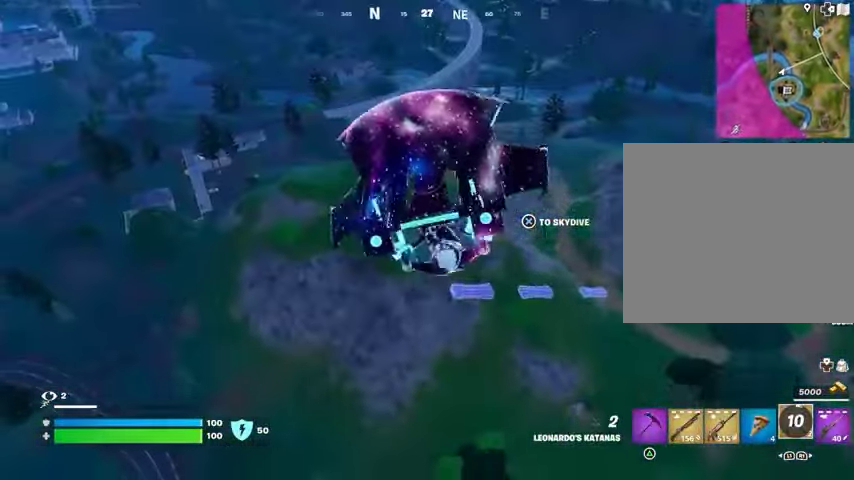
{"buttons": [], "left_stick": "up", "right_stick": "center", "events": [[200, "right_stick", "up"], [267, "right_stick", "center"]]}
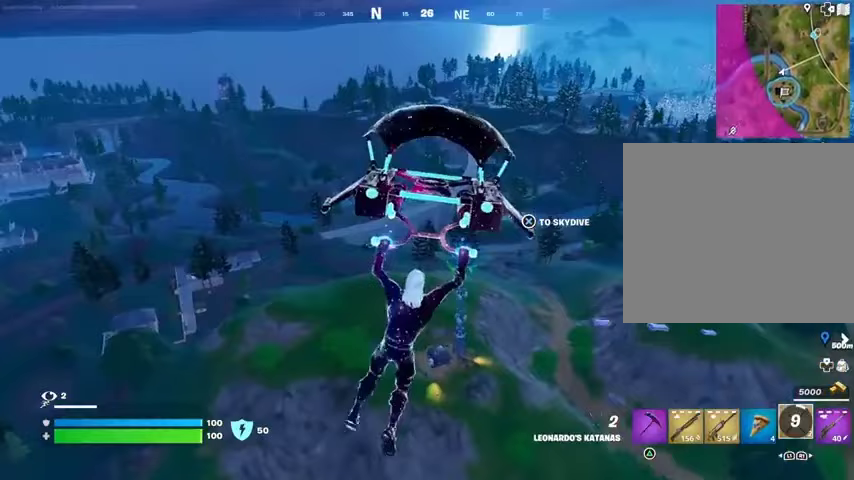
{"buttons": [], "left_stick": "up", "right_stick": "center", "events": []}
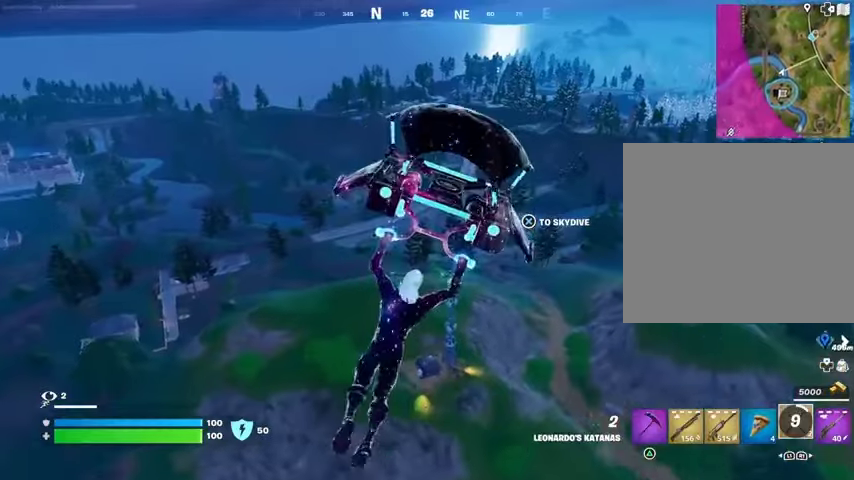
{"buttons": [], "left_stick": "up", "right_stick": "center", "events": [[133, "TRIANGLE", "down"], [200, "TRIANGLE", "up"]]}